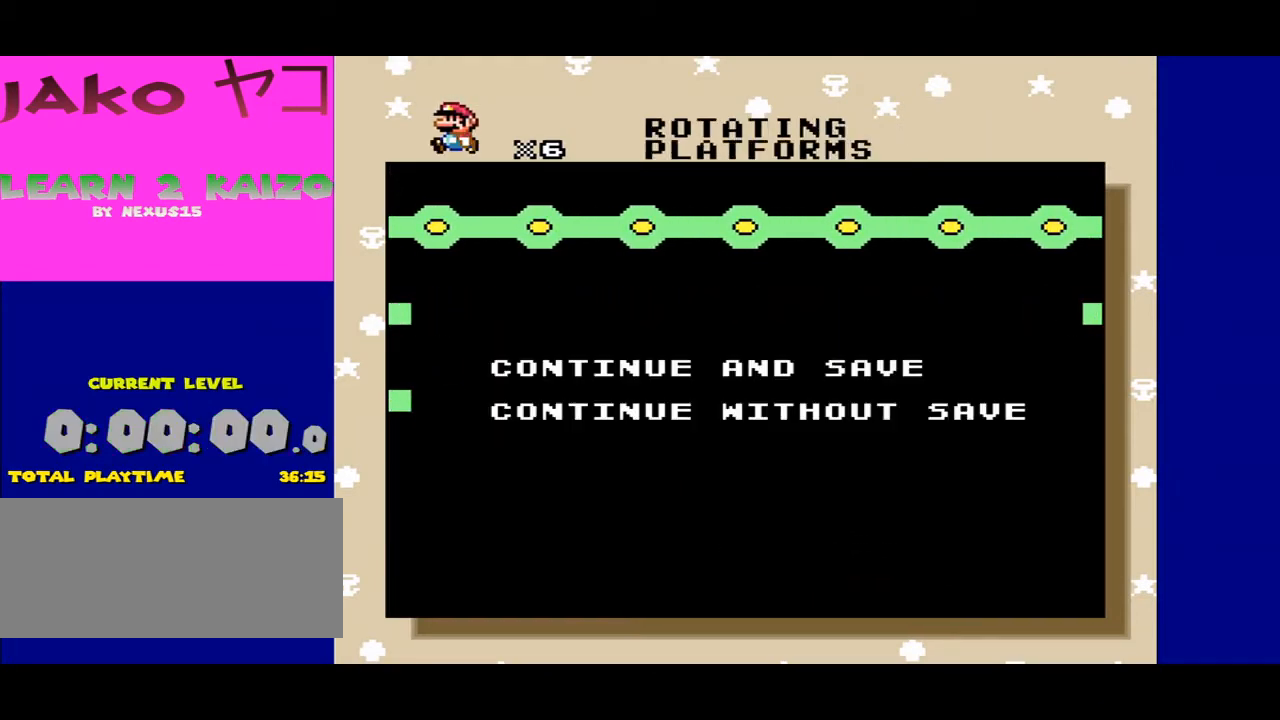
Gameplay with a controller (Nintendo layout); each line is a JSON object with the inputs held at the frame after it. "events" lists button and stick changes between this image and that frame as [ms after this image, input, new state], when the widget could be followed in between. Not read: L3 R3.
{"buttons": [], "events": [[267, "A", "down"], [400, "A", "up"]]}
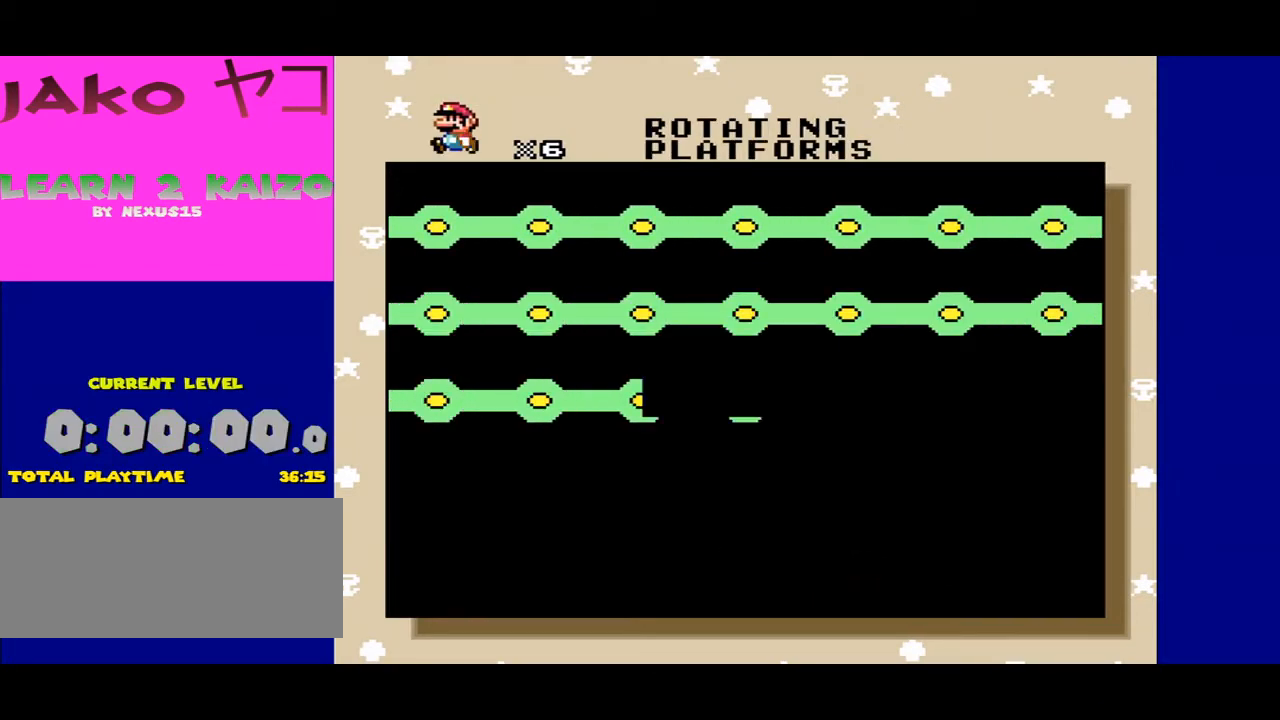
{"buttons": [], "events": []}
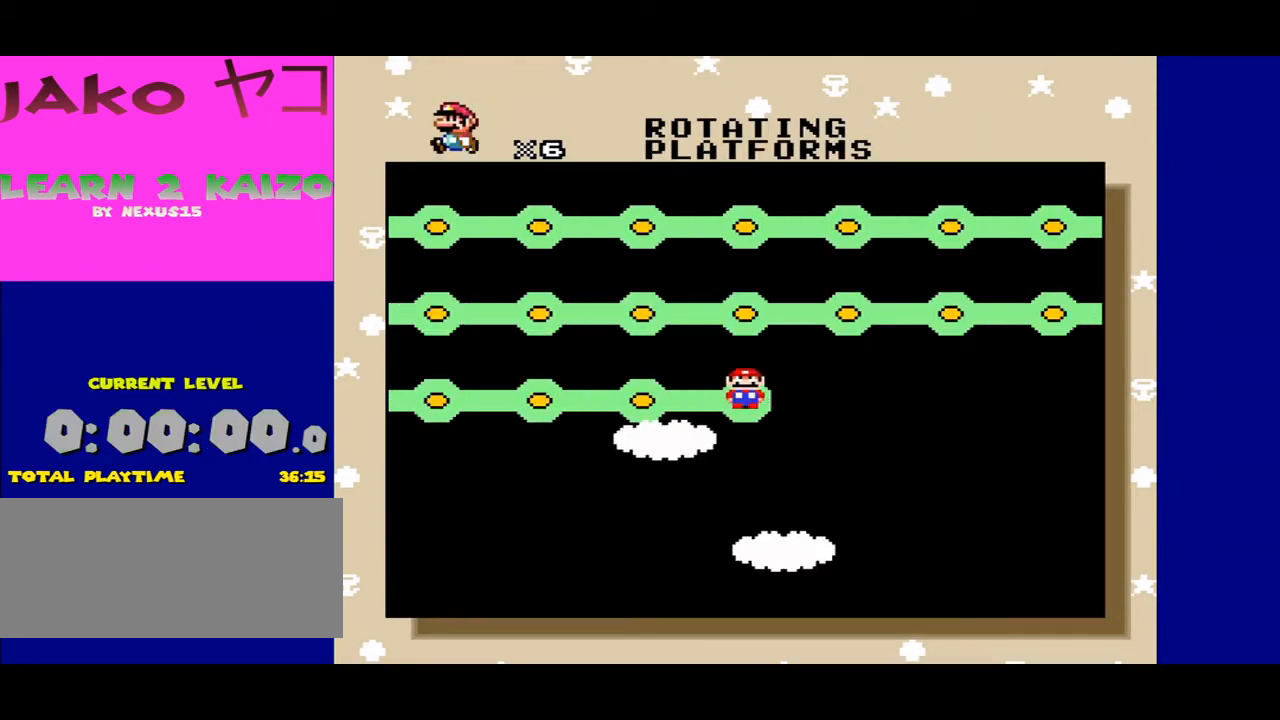
{"buttons": [], "events": [[33, "A", "down"], [200, "A", "up"]]}
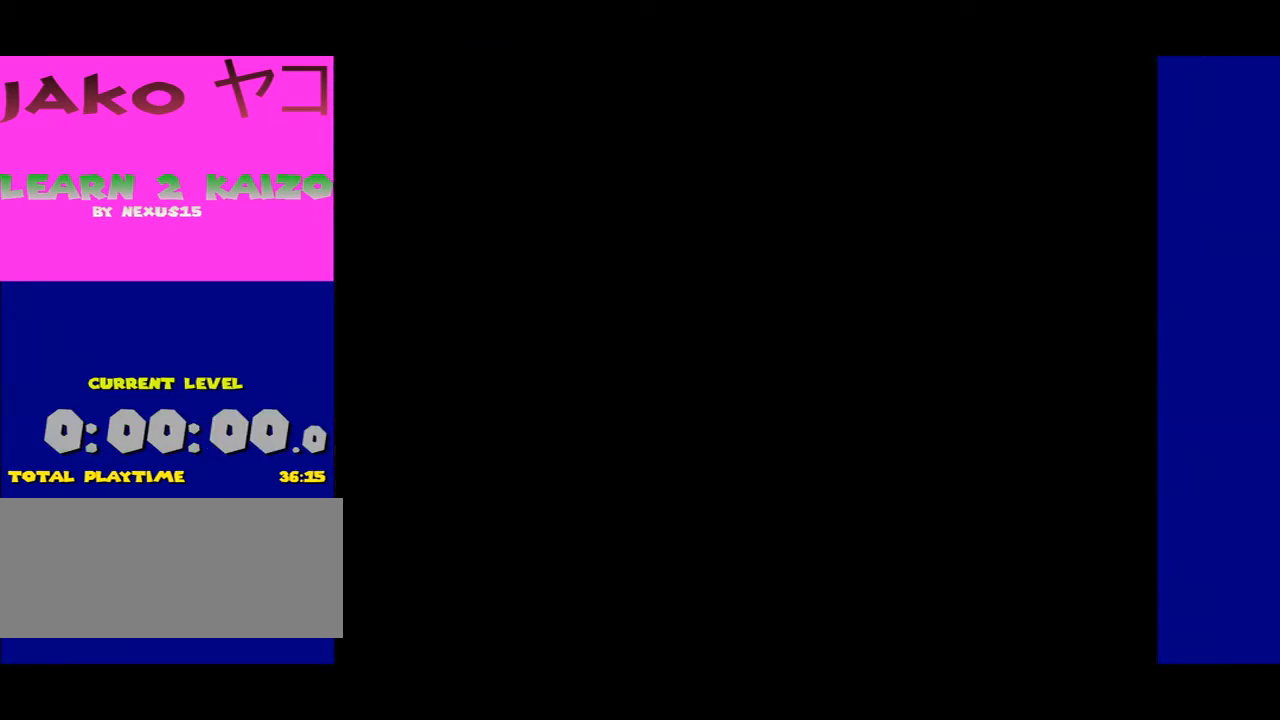
{"buttons": [], "events": []}
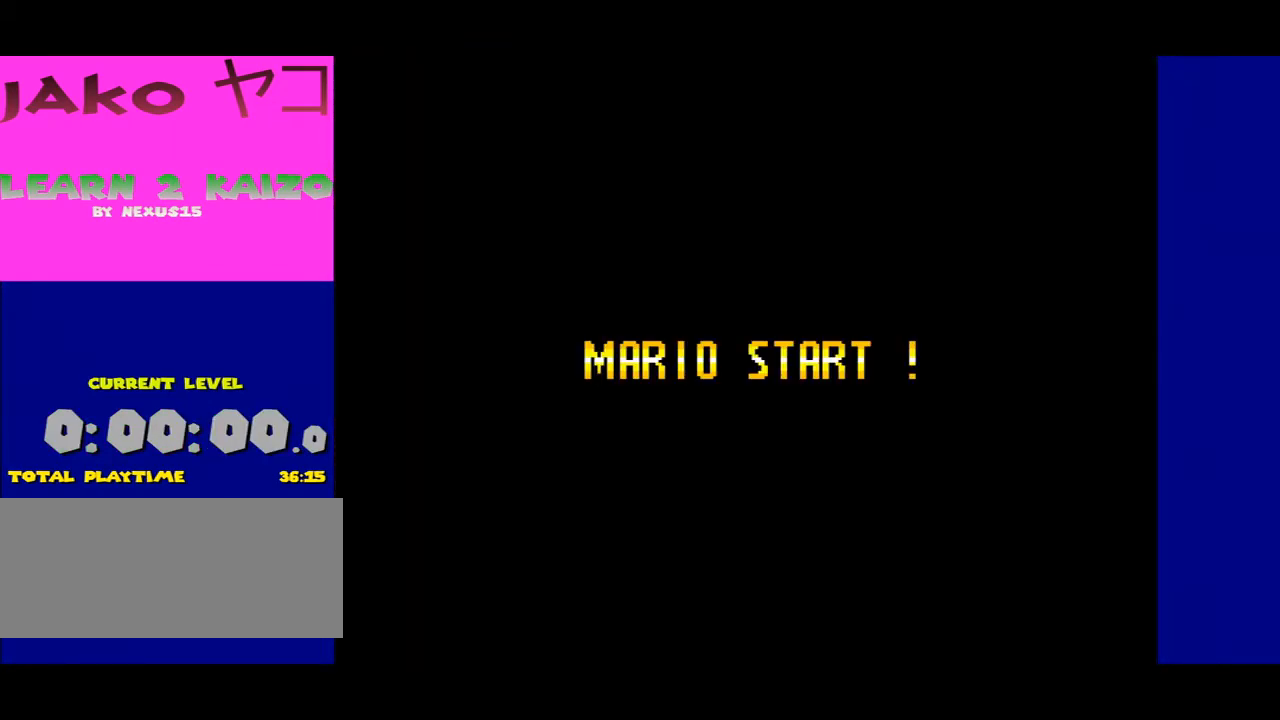
{"buttons": [], "events": []}
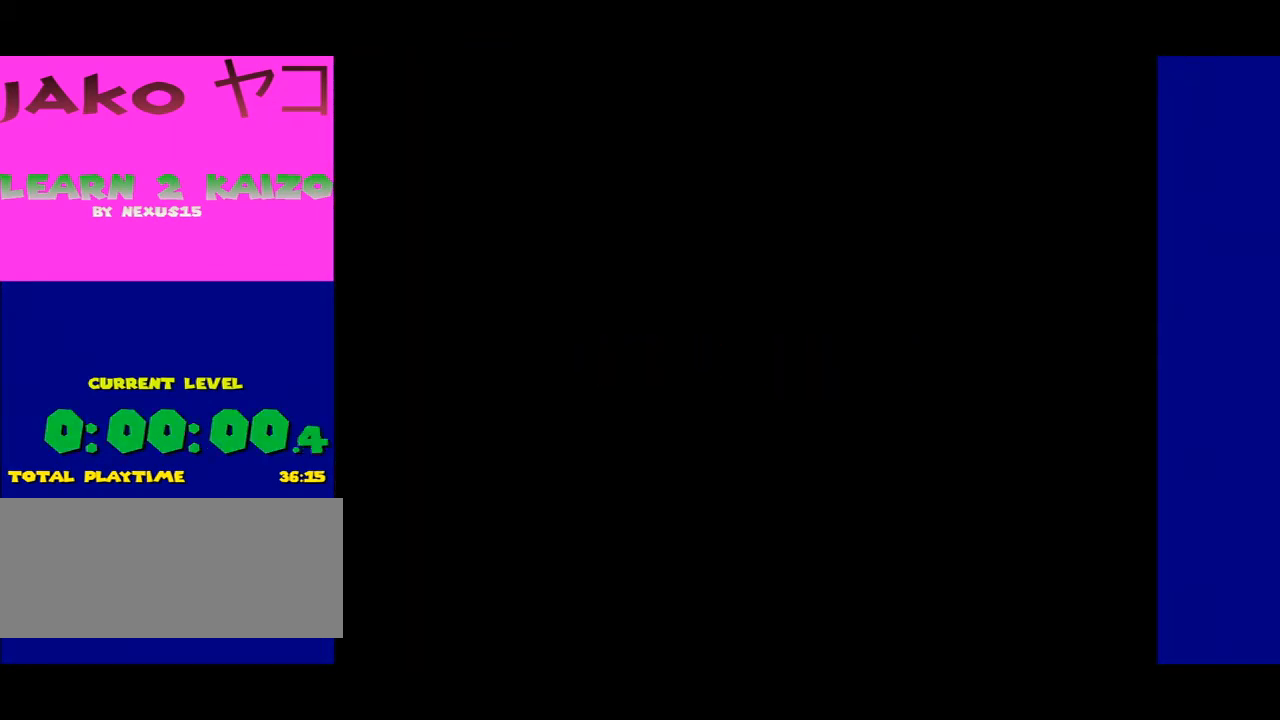
{"buttons": [], "events": []}
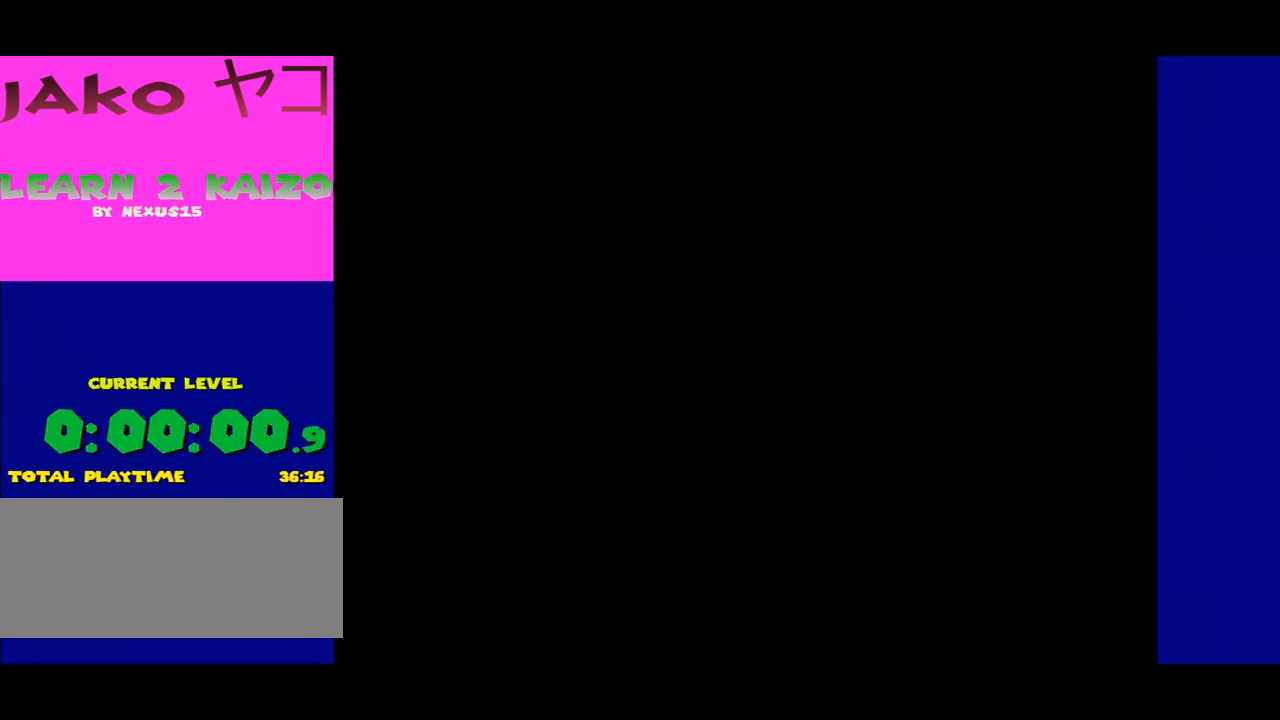
{"buttons": [], "events": []}
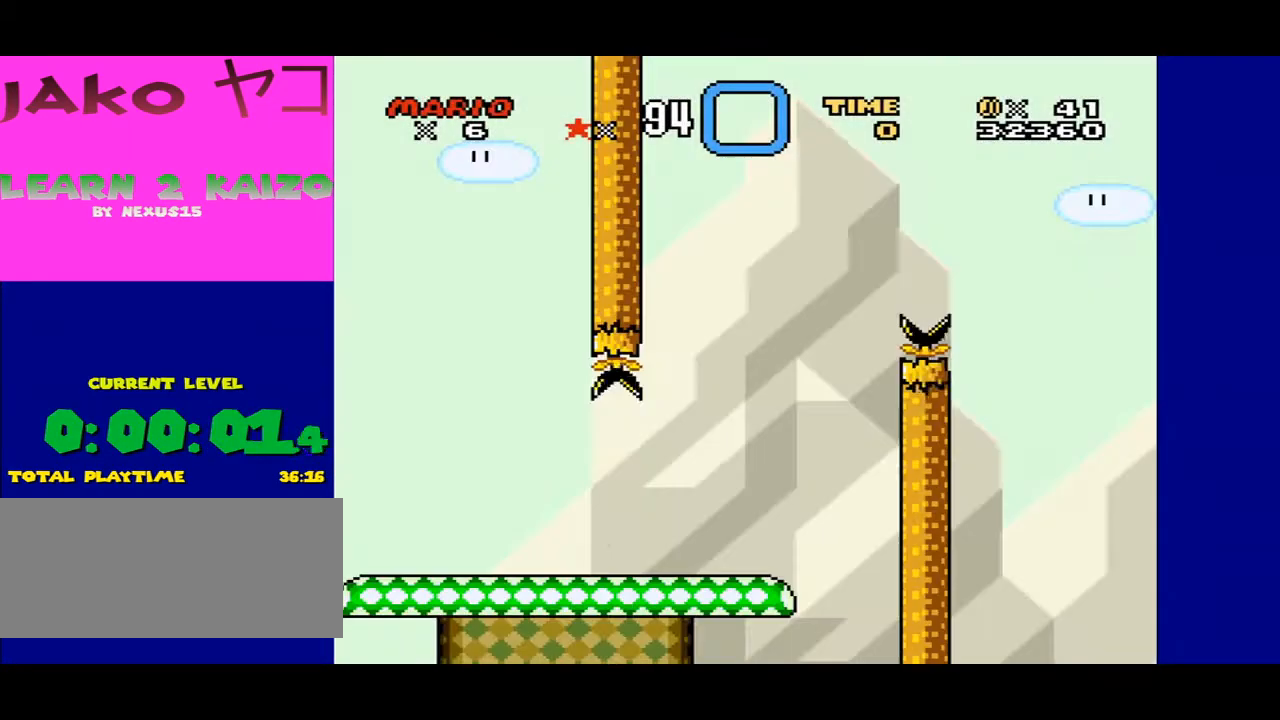
{"buttons": ["Y"], "events": [[33, "Y", "down"]]}
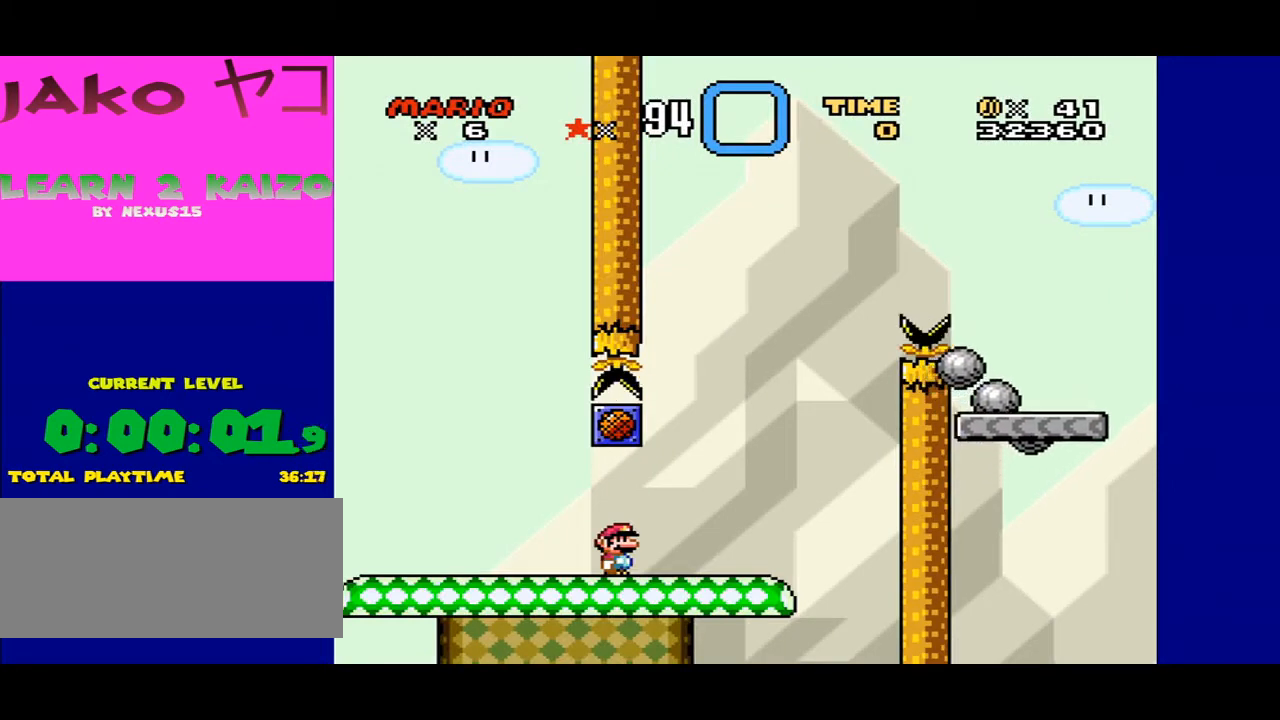
{"buttons": ["Y"], "events": [[133, "B", "down"], [300, "B", "up"]]}
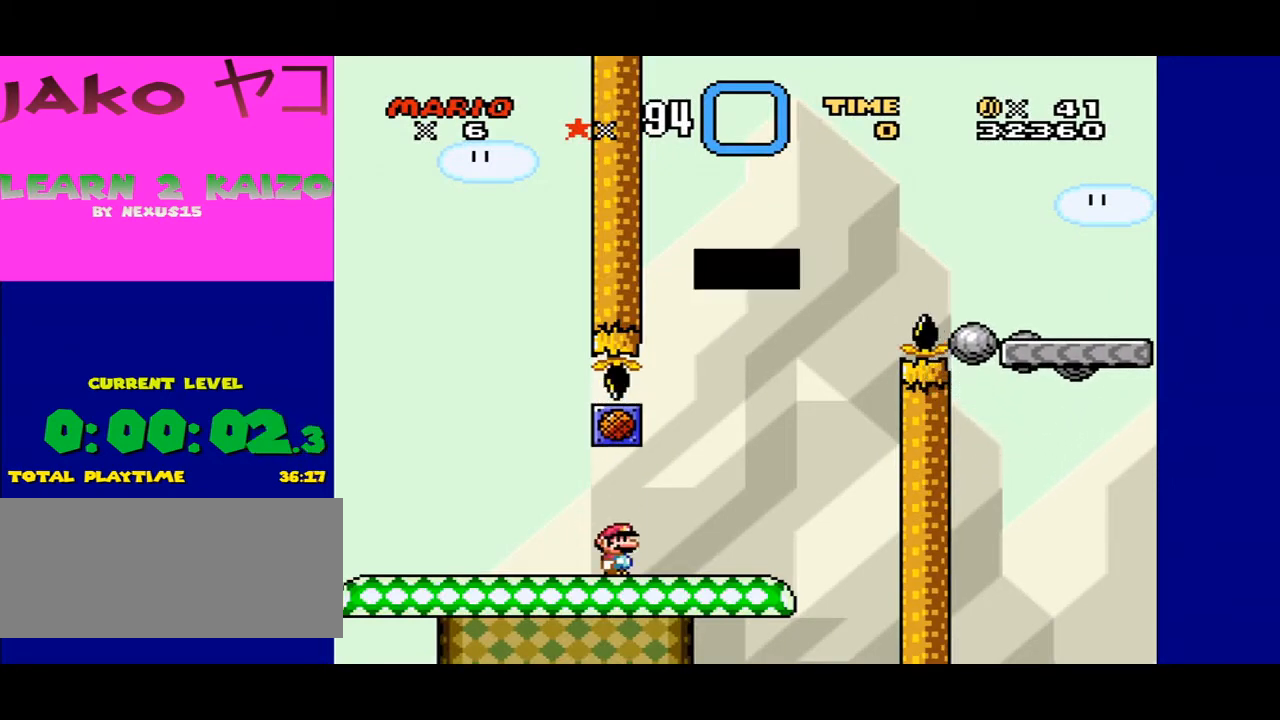
{"buttons": [], "events": [[267, "Y", "up"]]}
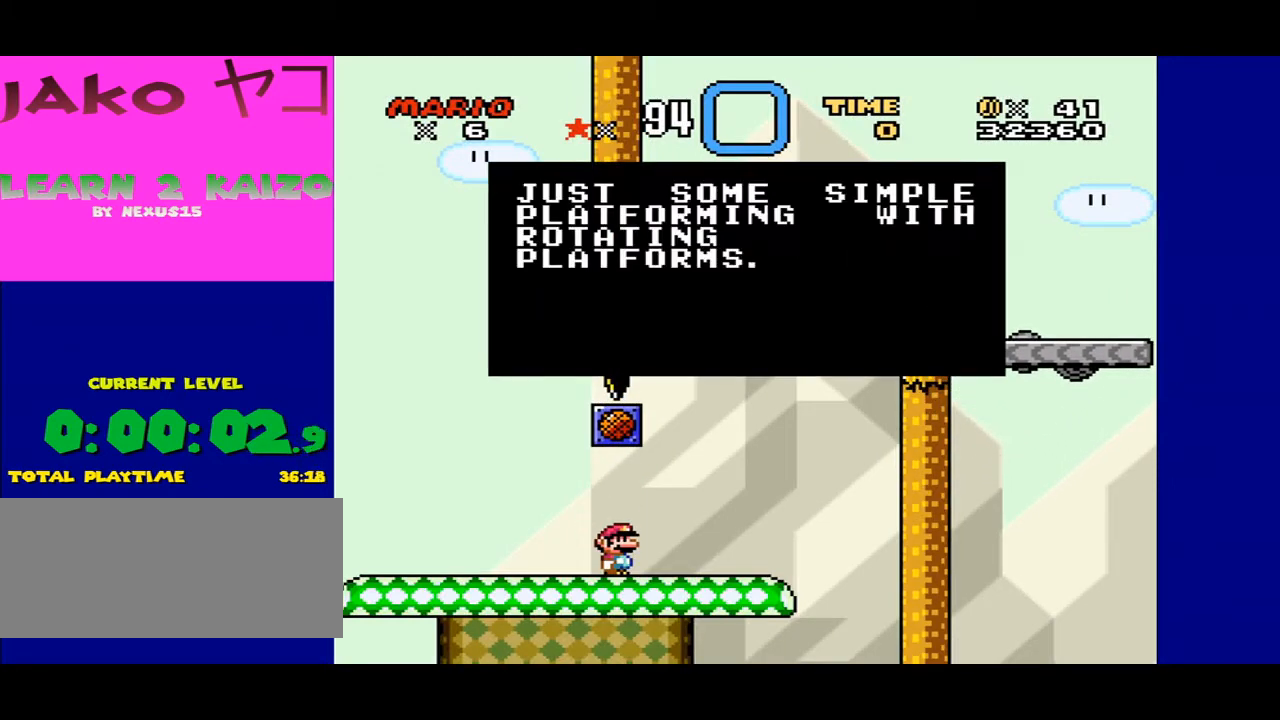
{"buttons": [], "events": []}
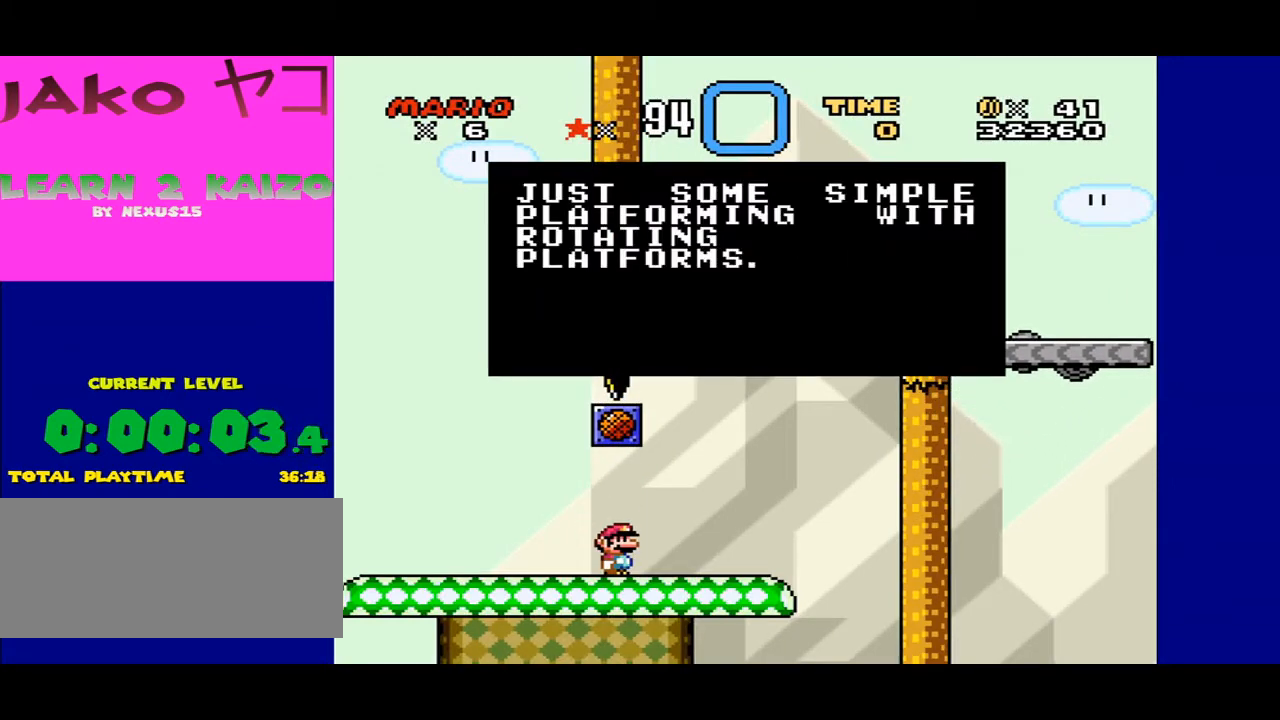
{"buttons": [], "events": []}
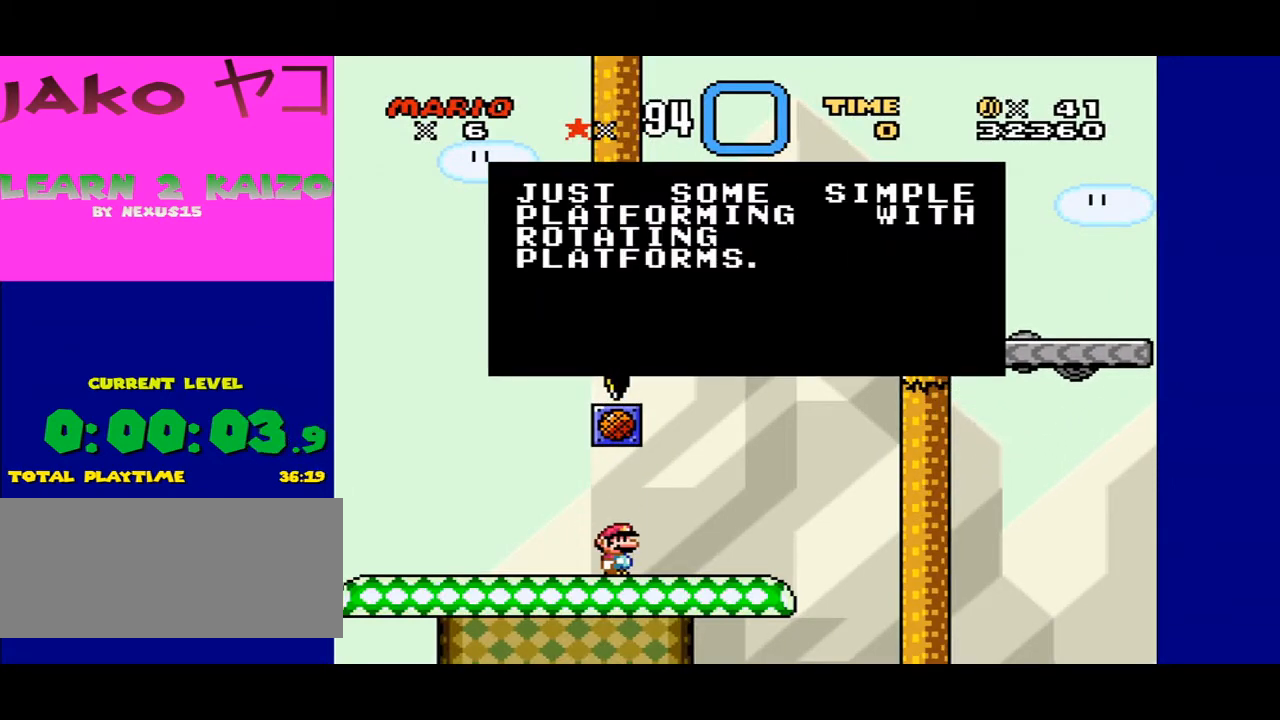
{"buttons": [], "events": []}
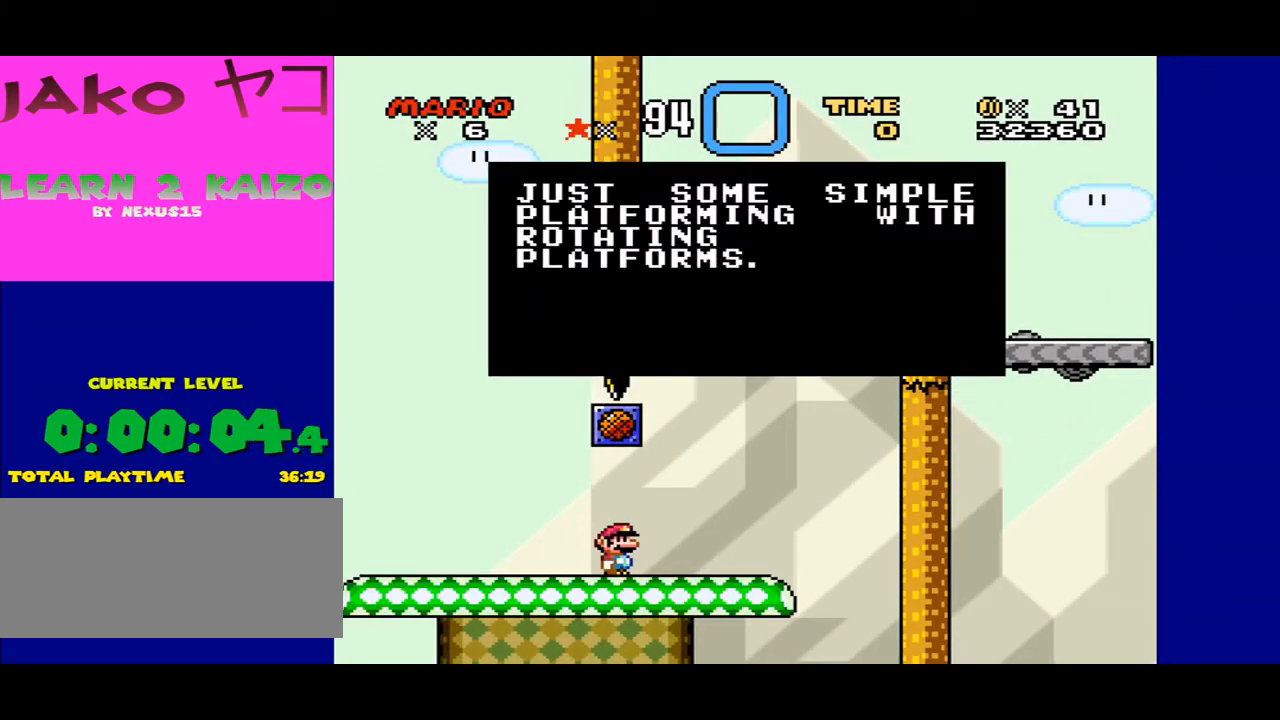
{"buttons": [], "events": []}
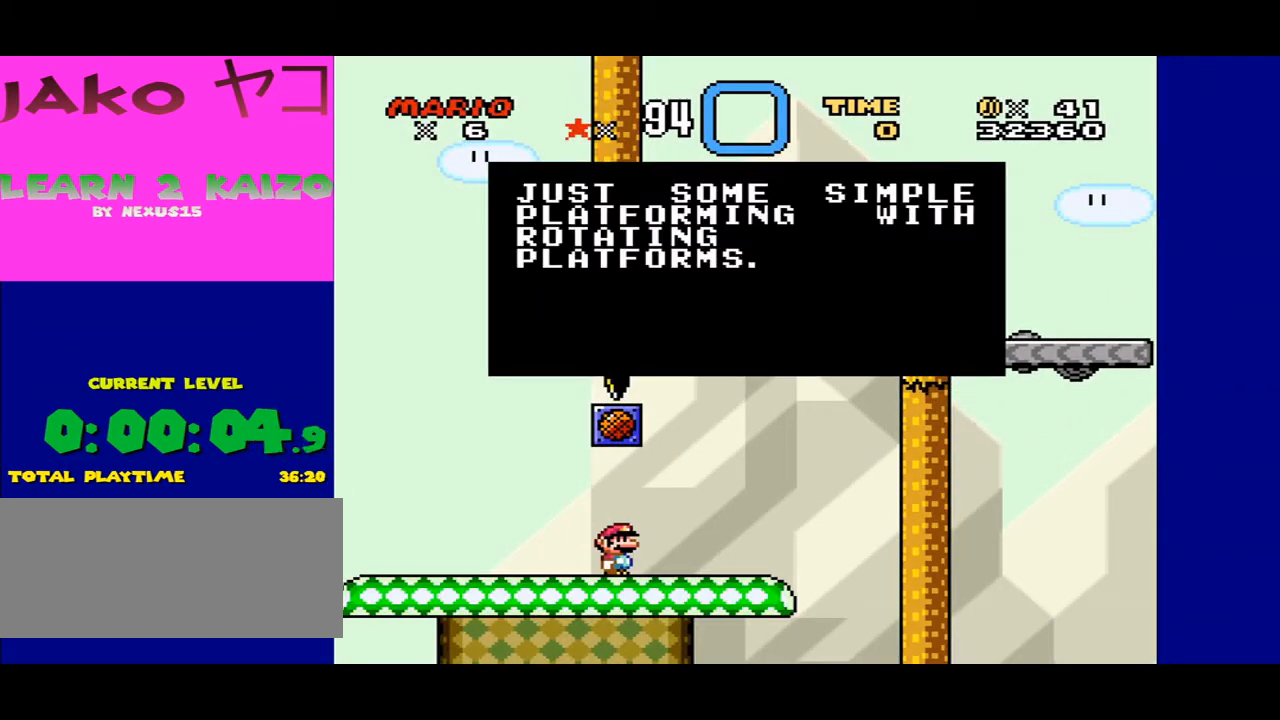
{"buttons": [], "events": []}
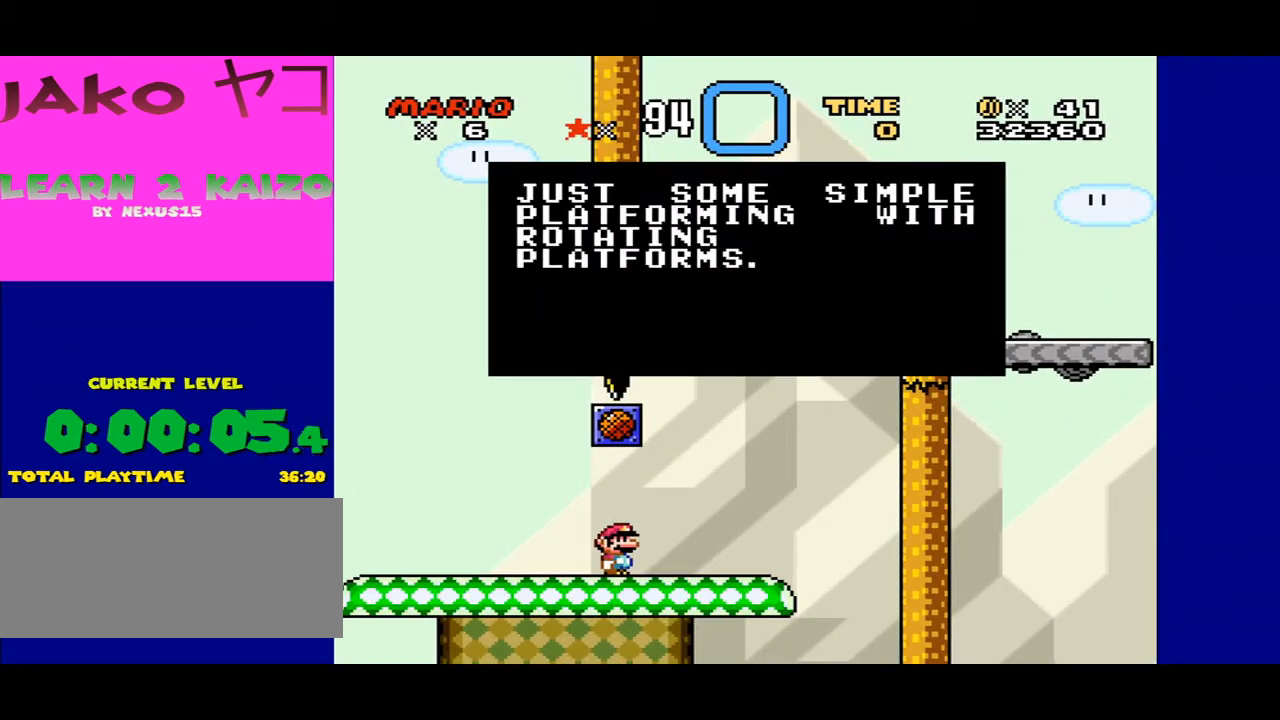
{"buttons": [], "events": []}
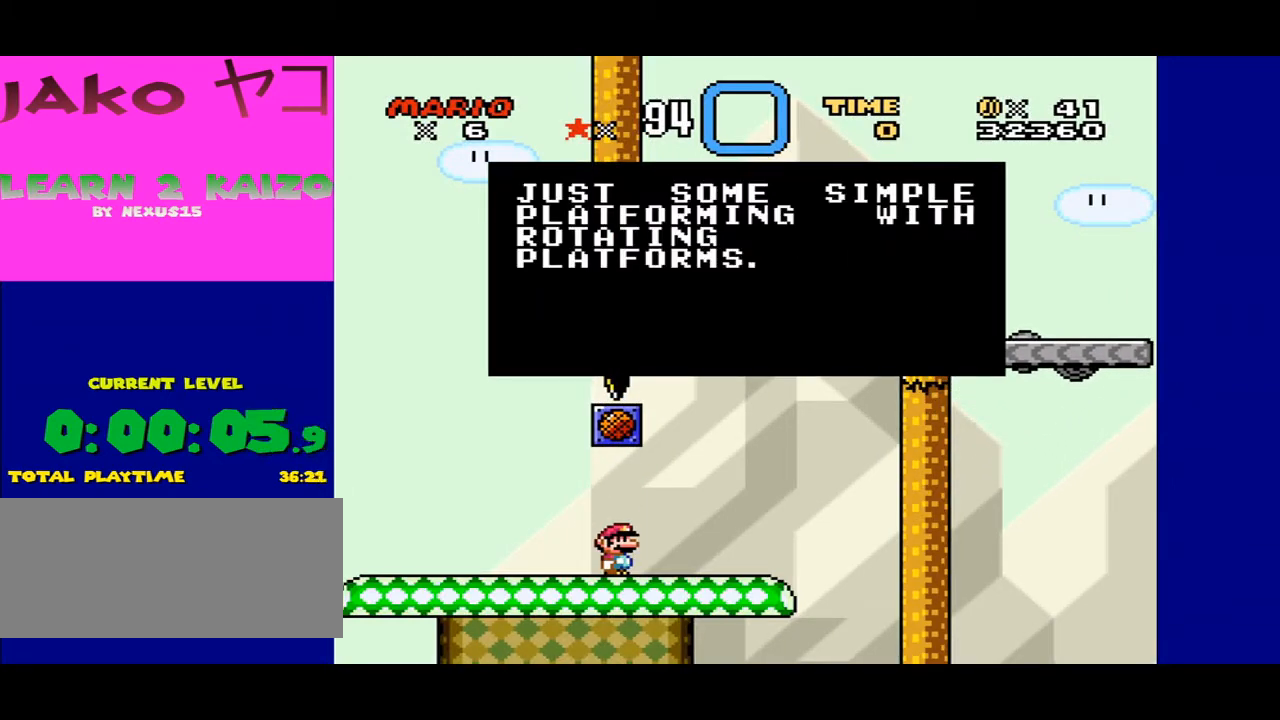
{"buttons": [], "events": []}
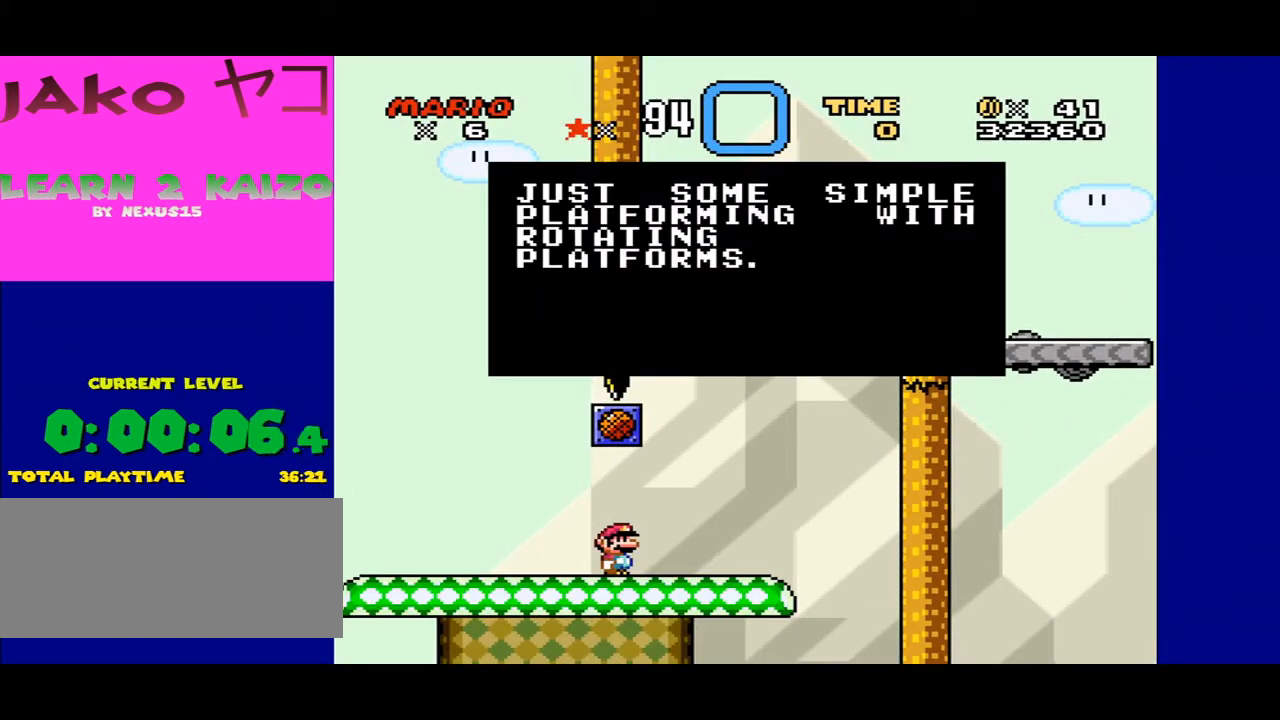
{"buttons": [], "events": []}
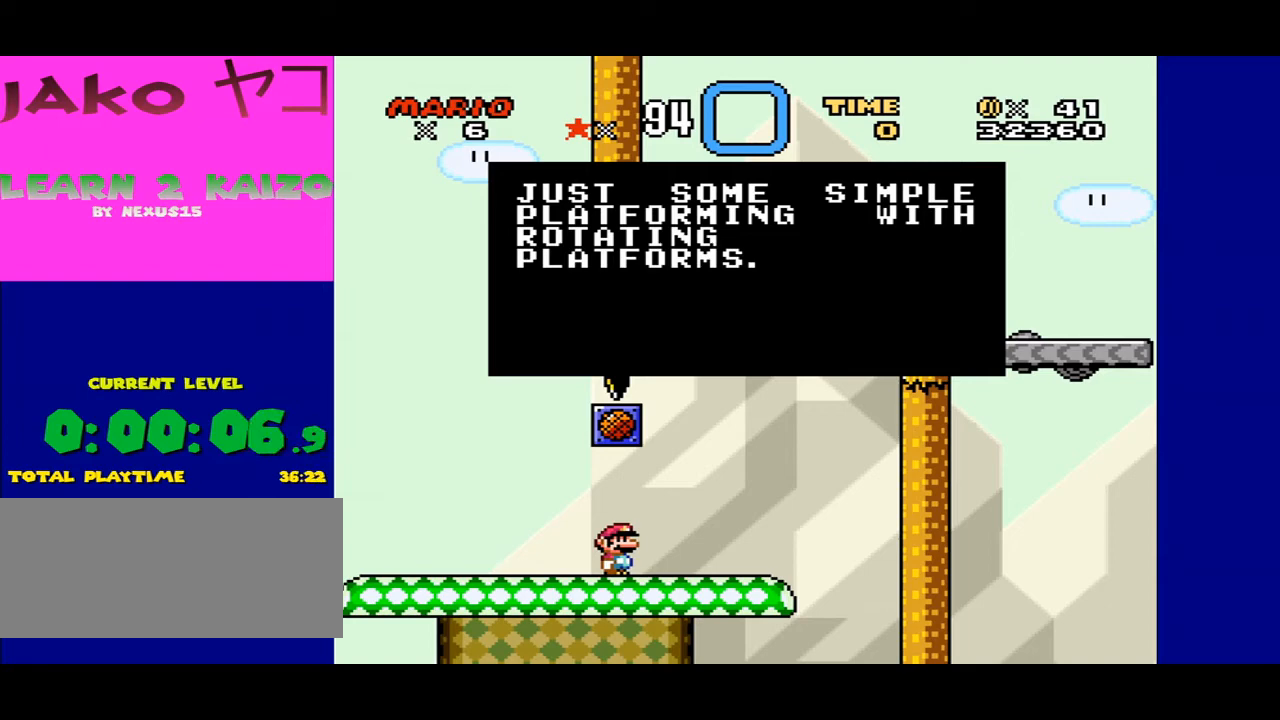
{"buttons": [], "events": []}
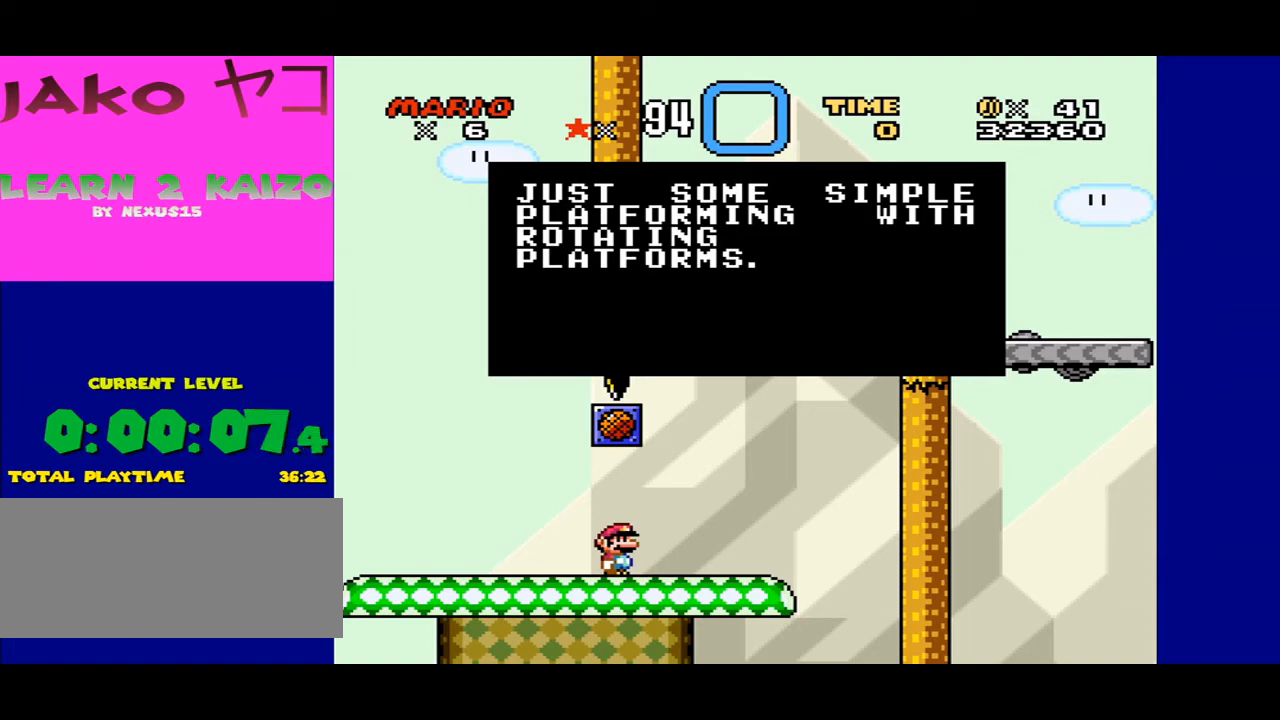
{"buttons": [], "events": []}
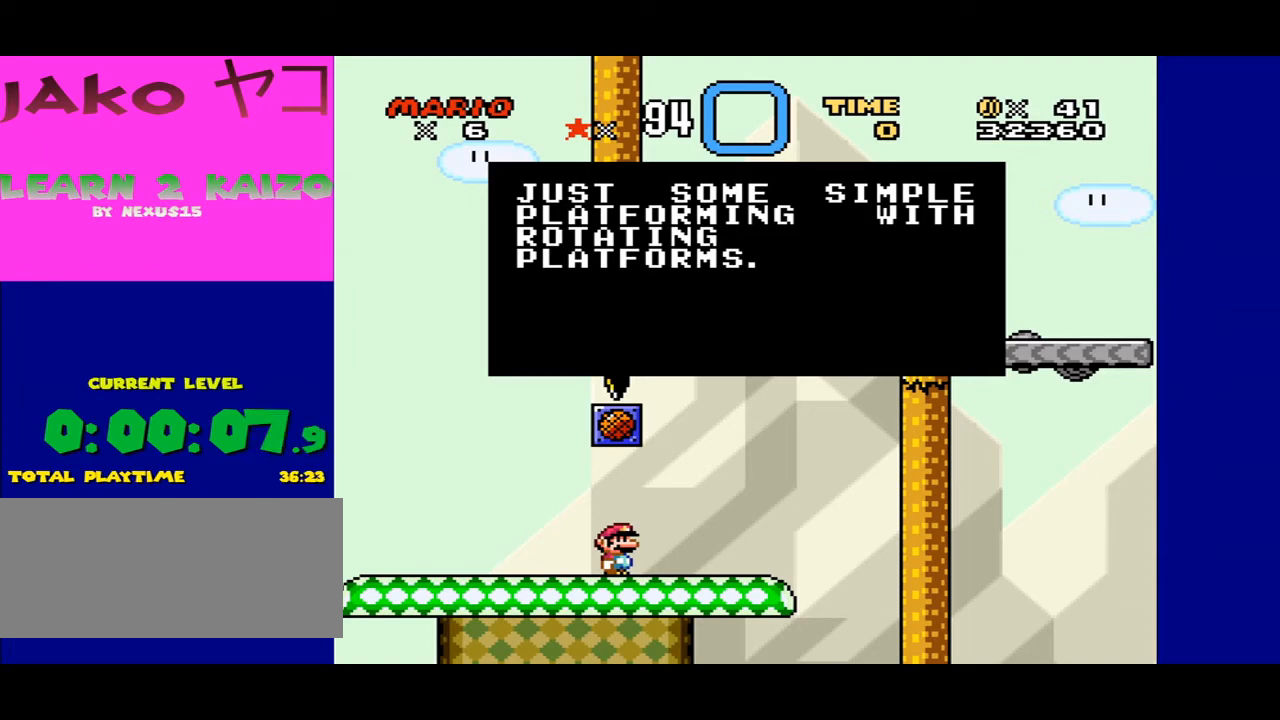
{"buttons": ["X"], "events": [[133, "X", "down"]]}
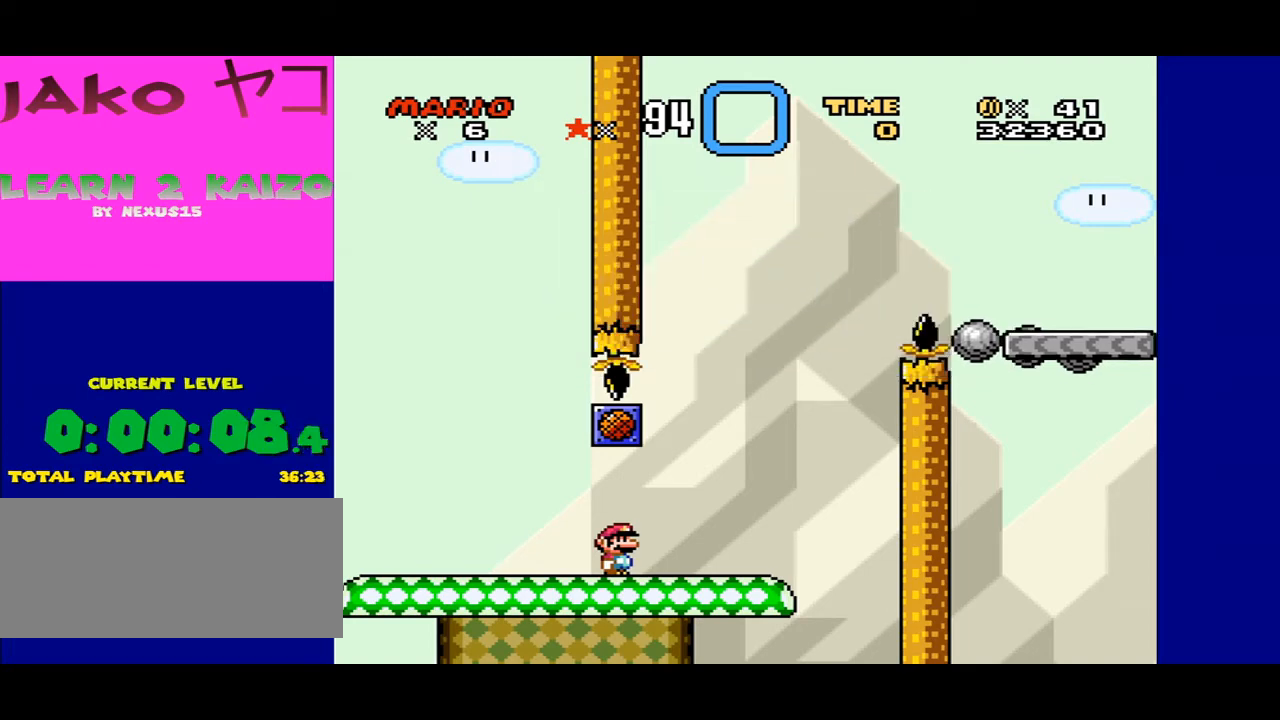
{"buttons": ["X"], "events": []}
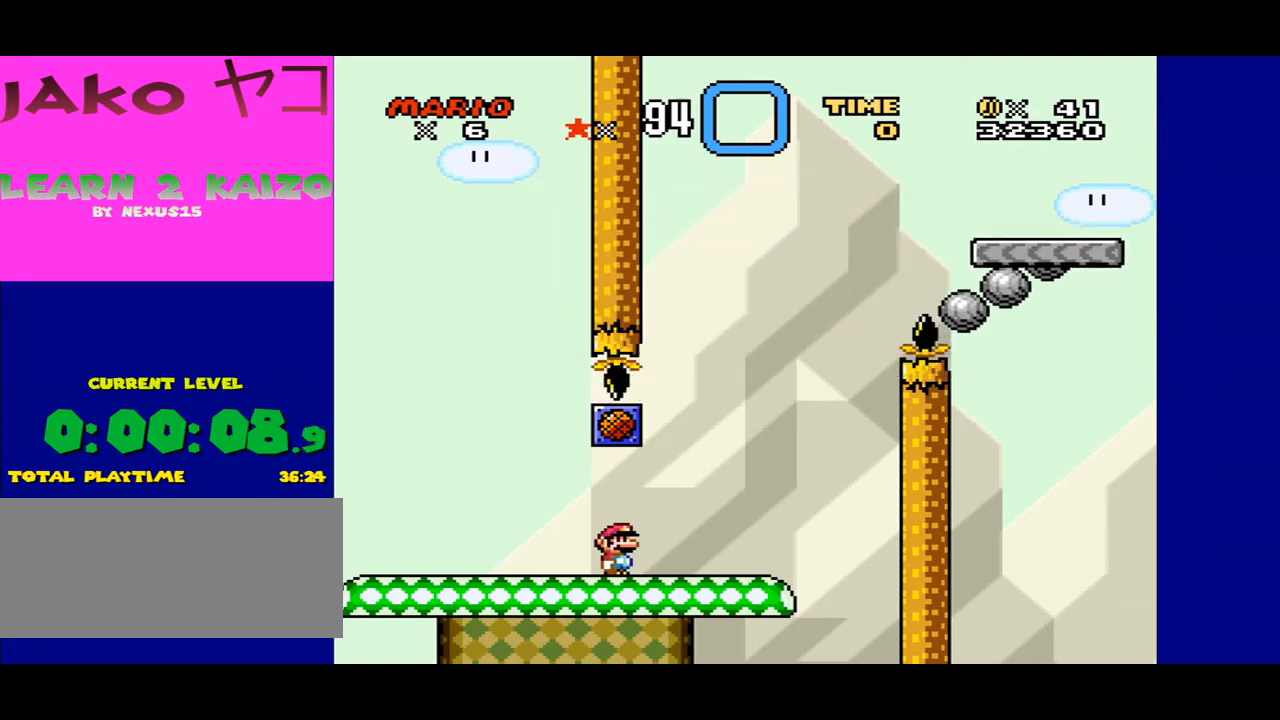
{"buttons": ["Y"], "events": [[100, "DPAD_RIGHT", "down"], [200, "X", "up"], [300, "DPAD_RIGHT", "up"], [333, "Y", "down"]]}